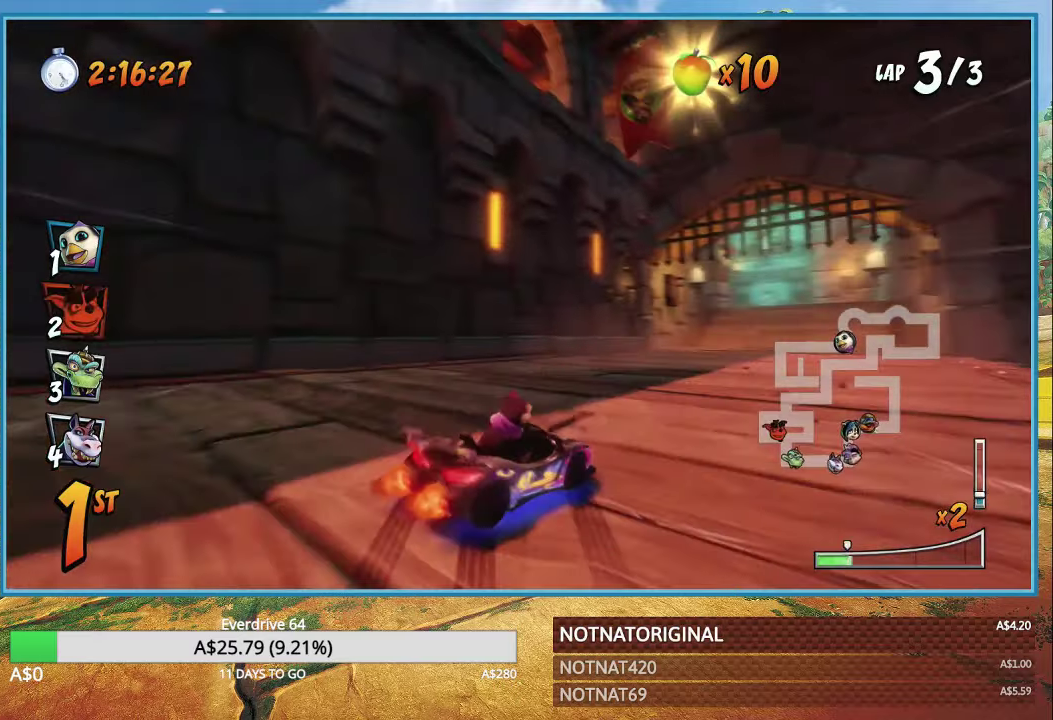
Gameplay with a controller (PlayStation layout); each line is a JSON object with the inputs held at the frame after it. "events" lists button and stick changes between this image and that frame as [ms after this image, input, new state], when the widget could be followed in between.
{"buttons": ["CROSS", "R1"], "left_stick": "right", "right_stick": "center", "events": []}
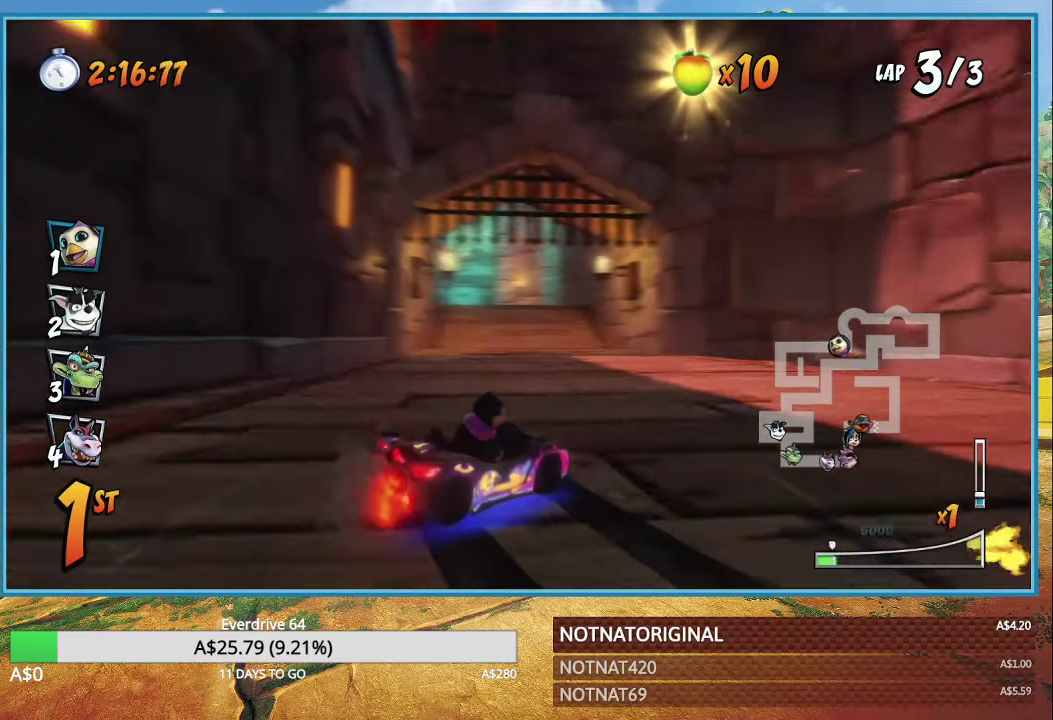
{"buttons": ["CROSS", "R1"], "left_stick": "center", "right_stick": "center", "events": [[83, "L1", "down"], [200, "L1", "up"], [433, "left_stick", "center"]]}
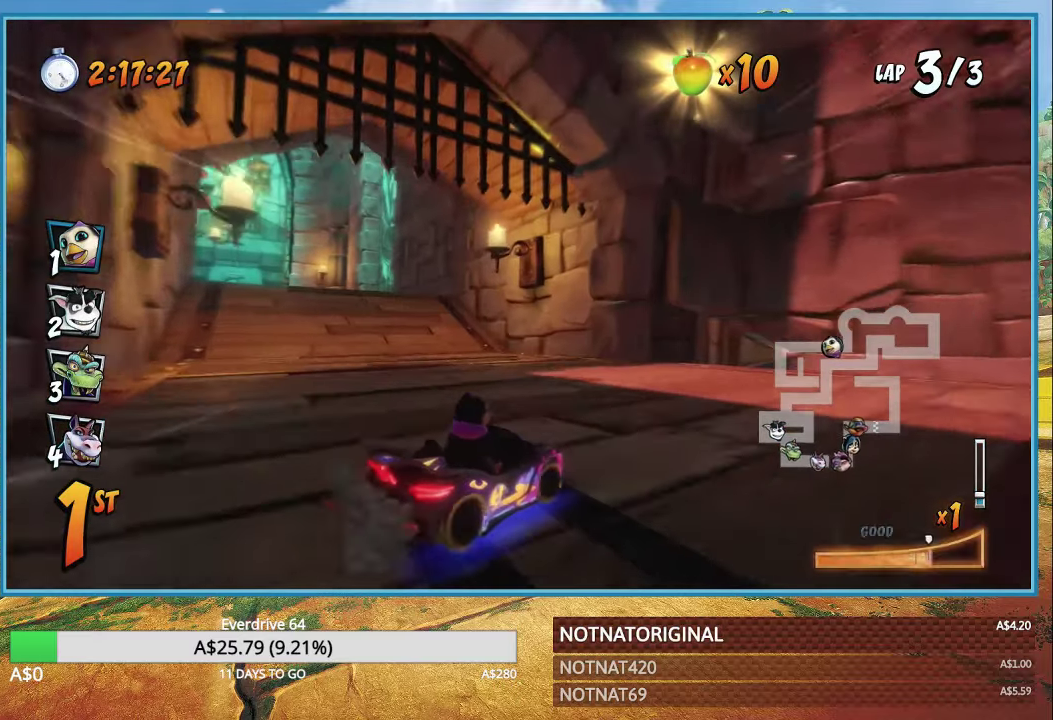
{"buttons": ["CROSS", "R1"], "left_stick": "left", "right_stick": "center", "events": [[266, "L1", "down"], [316, "R1", "up"], [383, "L1", "up"], [400, "R1", "down"], [483, "left_stick", "left"]]}
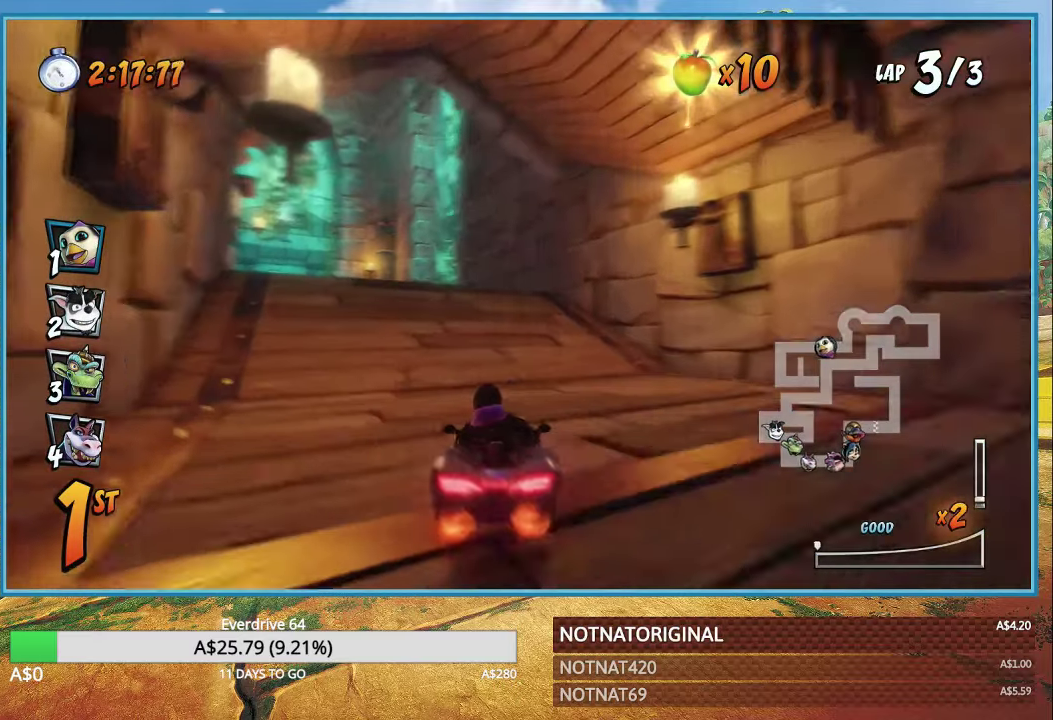
{"buttons": ["CROSS", "R1"], "left_stick": "right", "right_stick": "center", "events": [[466, "left_stick", "right"]]}
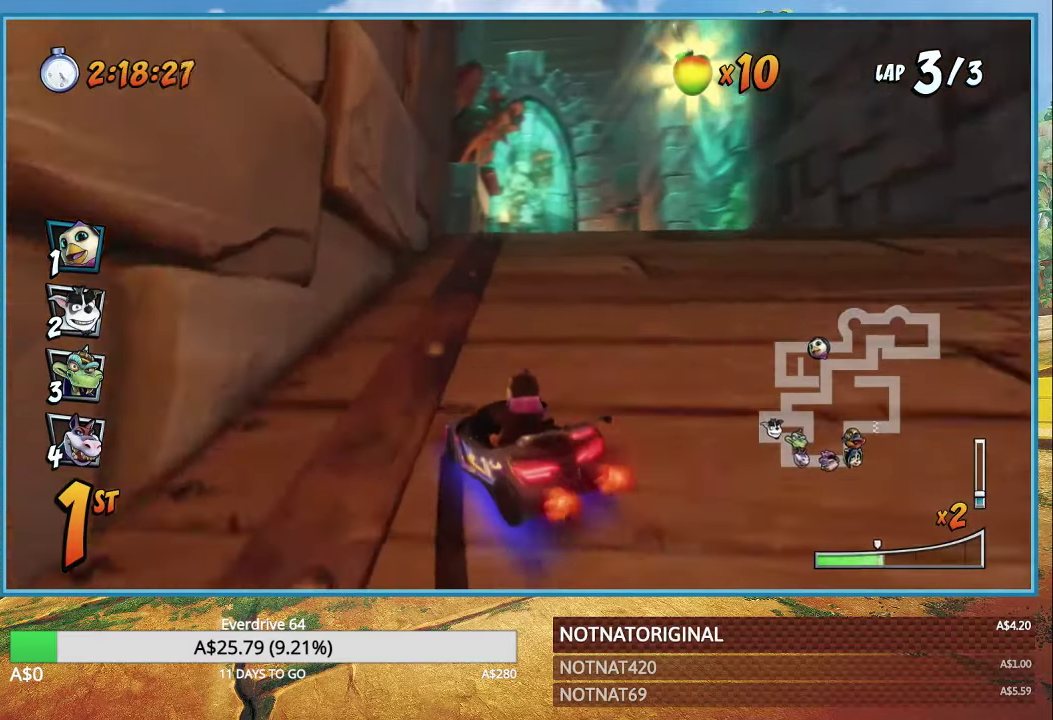
{"buttons": ["CROSS", "L1"], "left_stick": "up-left", "right_stick": "center", "events": [[400, "left_stick", "up-left"], [466, "L1", "down"], [500, "R1", "up"]]}
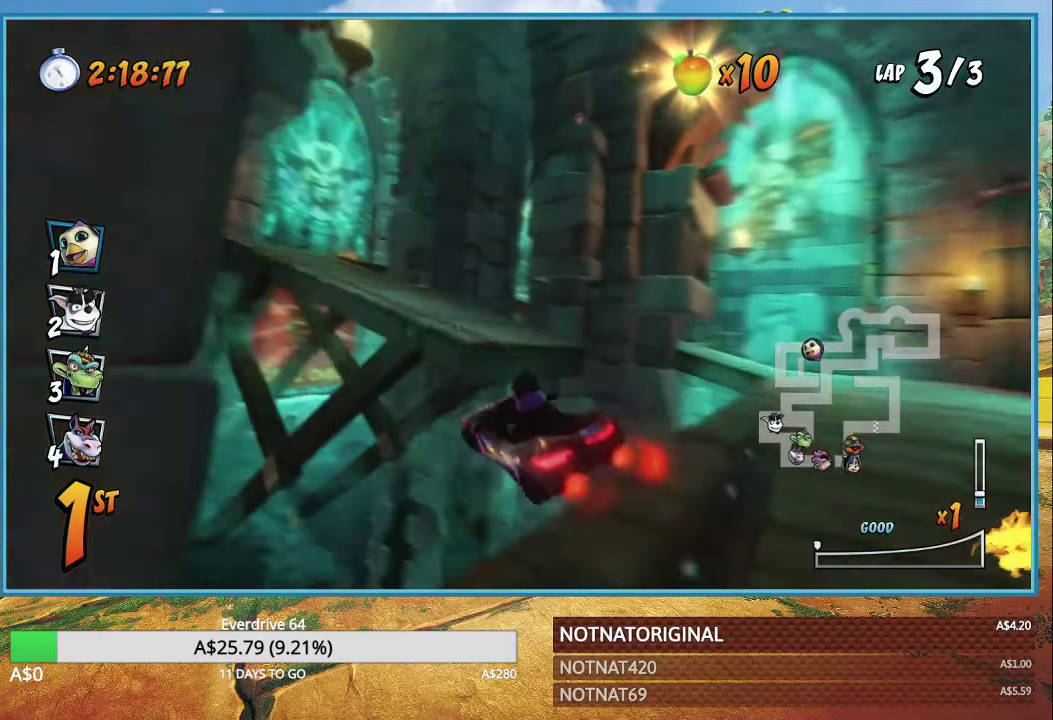
{"buttons": ["CROSS", "R1"], "left_stick": "left", "right_stick": "center", "events": [[83, "L1", "up"], [83, "R1", "down"], [266, "left_stick", "left"]]}
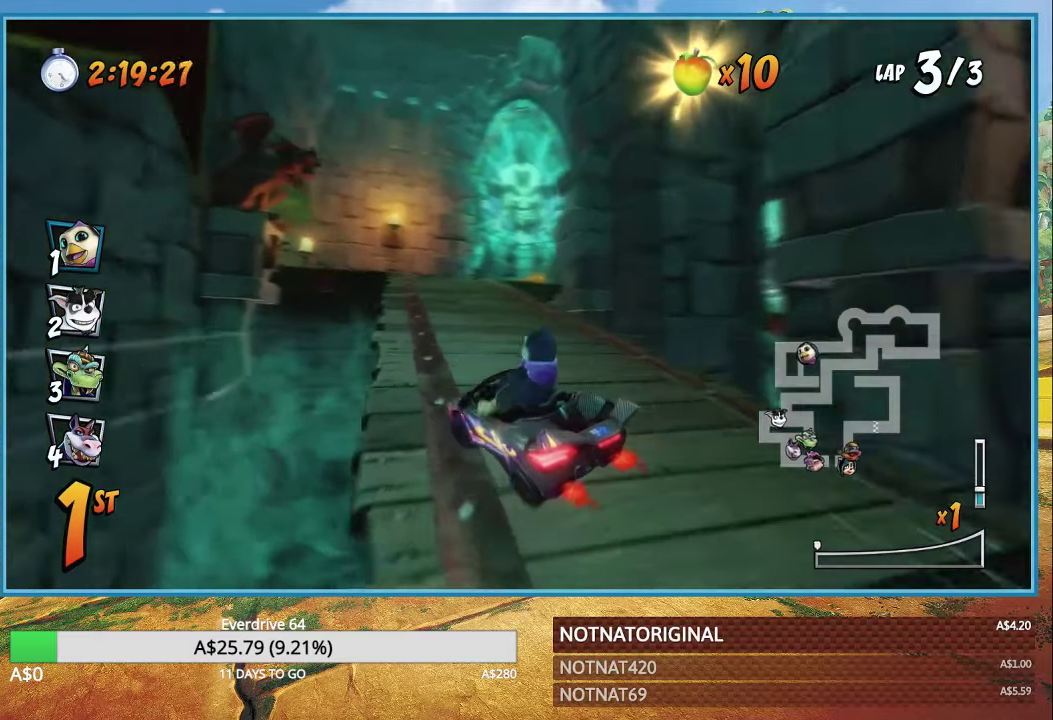
{"buttons": ["CROSS", "R1"], "left_stick": "left", "right_stick": "center", "events": [[183, "R1", "up"], [250, "R1", "down"]]}
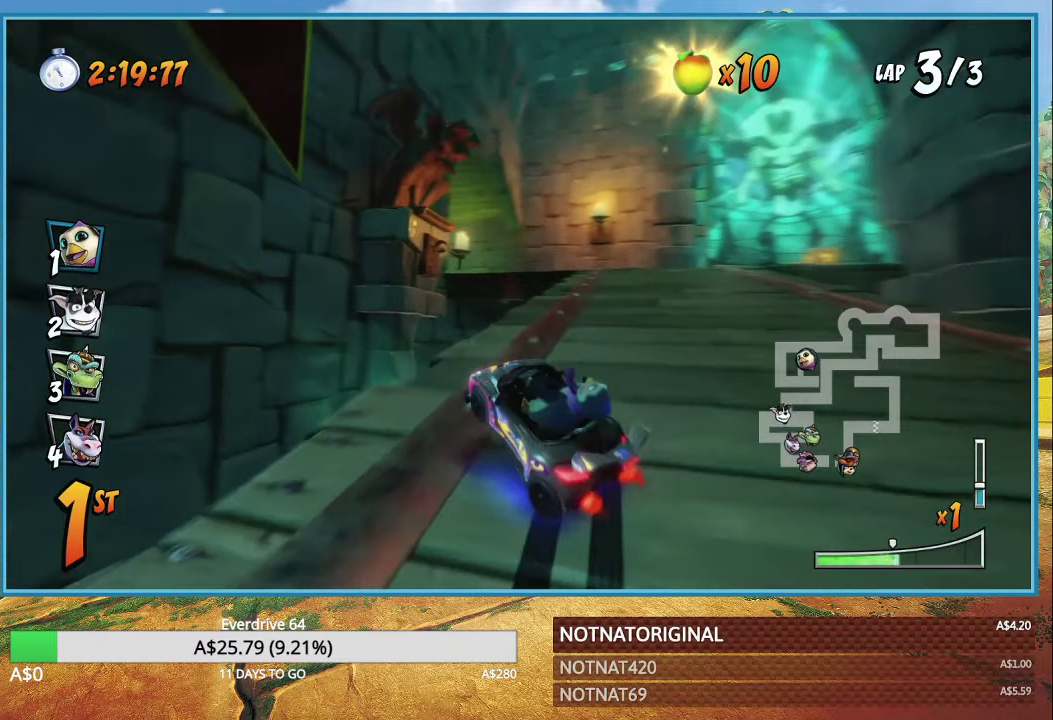
{"buttons": ["CROSS", "R1"], "left_stick": "right", "right_stick": "center", "events": [[16, "left_stick", "right"]]}
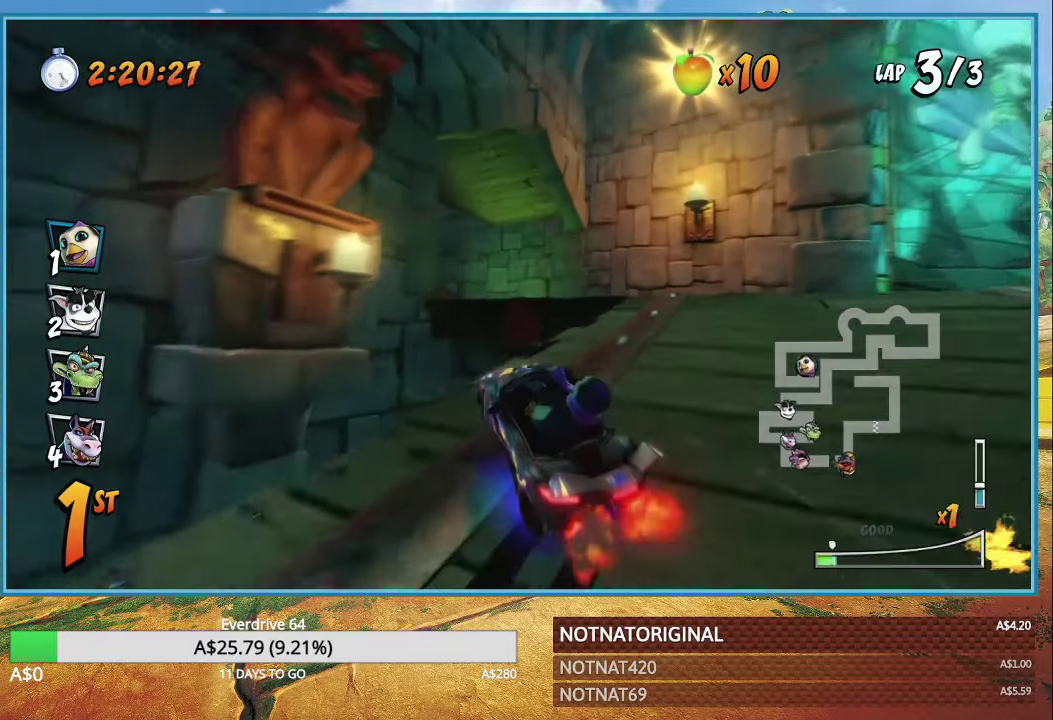
{"buttons": ["CROSS", "R1"], "left_stick": "up-left", "right_stick": "center", "events": [[66, "L1", "down"], [200, "L1", "up"], [266, "left_stick", "up-left"], [283, "R1", "up"], [400, "R1", "down"]]}
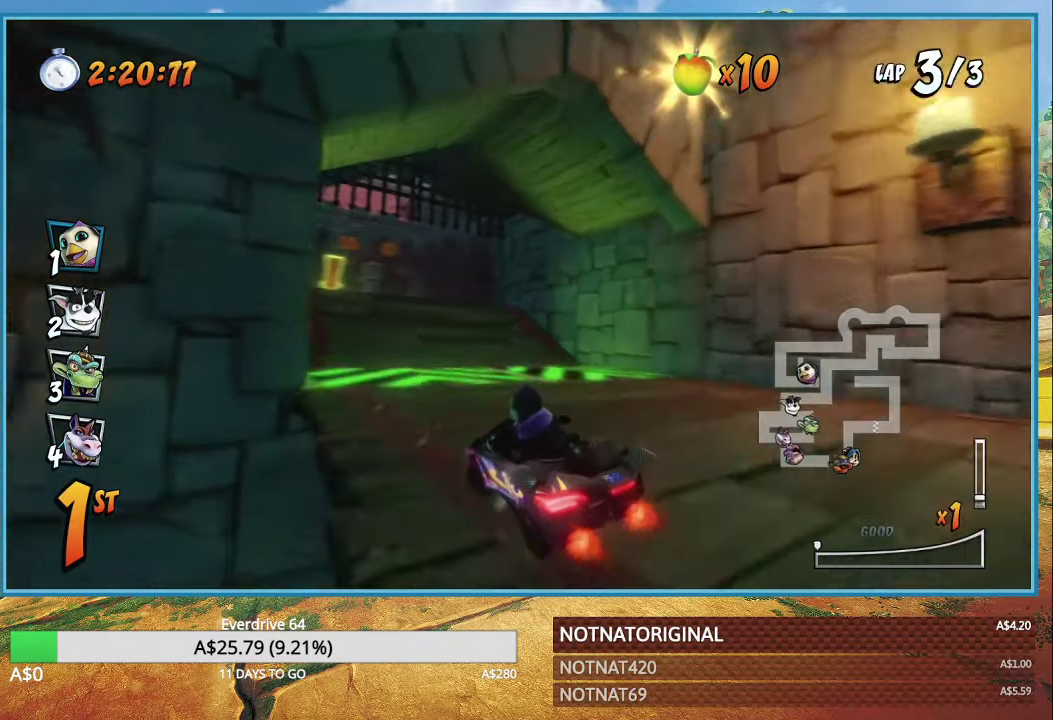
{"buttons": ["CROSS", "R1"], "left_stick": "up-left", "right_stick": "center", "events": []}
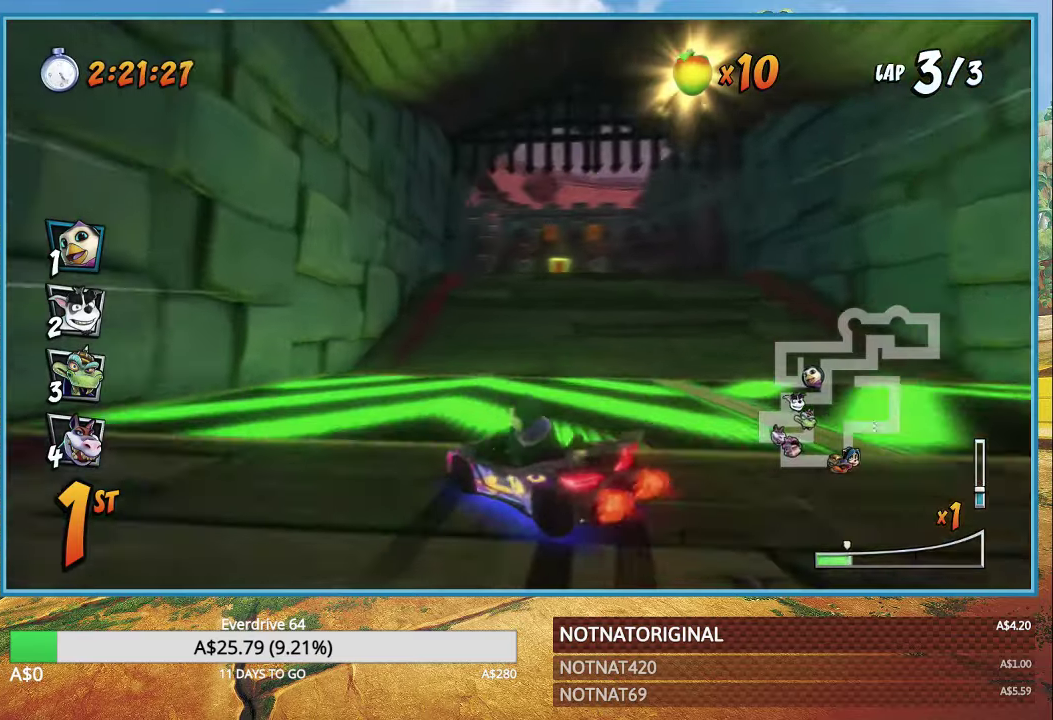
{"buttons": ["CROSS", "R1"], "left_stick": "right", "right_stick": "center", "events": [[167, "left_stick", "right"]]}
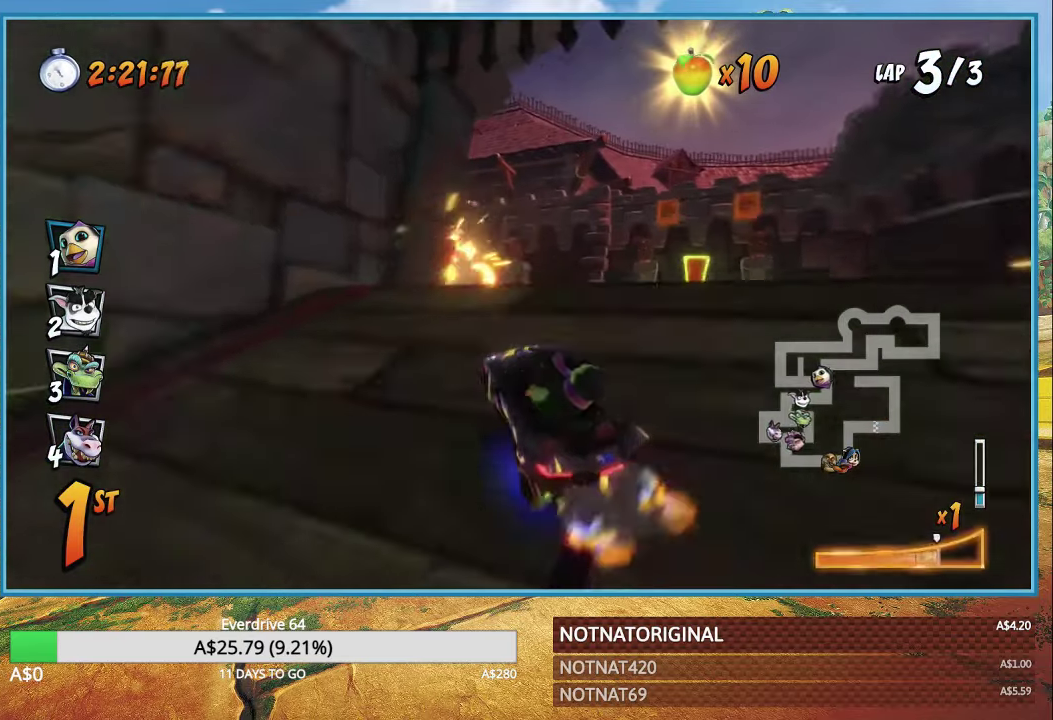
{"buttons": ["CROSS"], "left_stick": "center", "right_stick": "center", "events": [[200, "L1", "down"], [283, "R1", "up"], [350, "L1", "up"], [350, "R1", "down"], [450, "left_stick", "center"], [483, "R1", "up"]]}
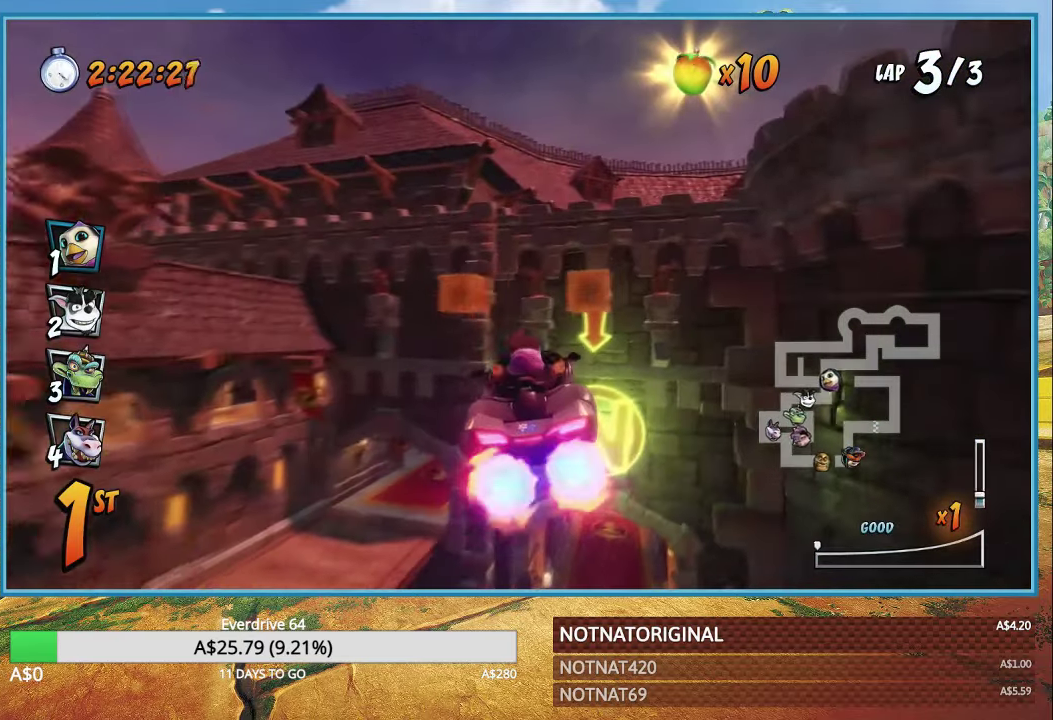
{"buttons": ["CROSS"], "left_stick": "center", "right_stick": "center", "events": []}
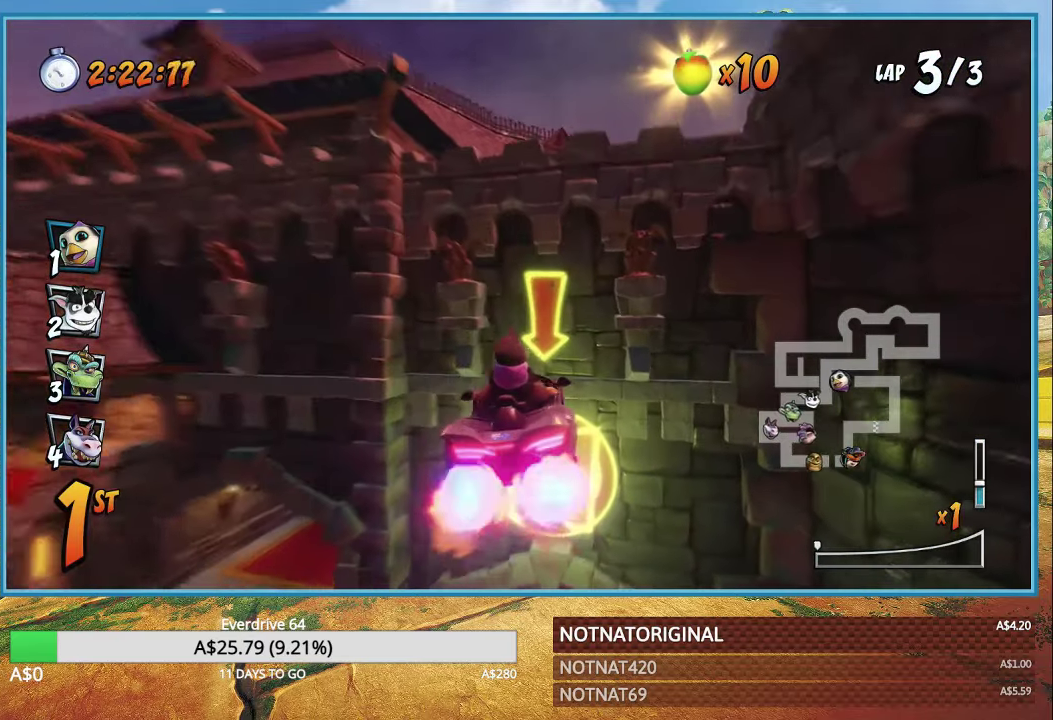
{"buttons": ["CROSS"], "left_stick": "center", "right_stick": "center", "events": [[50, "left_stick", "right"], [167, "left_stick", "center"], [400, "left_stick", "right"], [450, "left_stick", "center"]]}
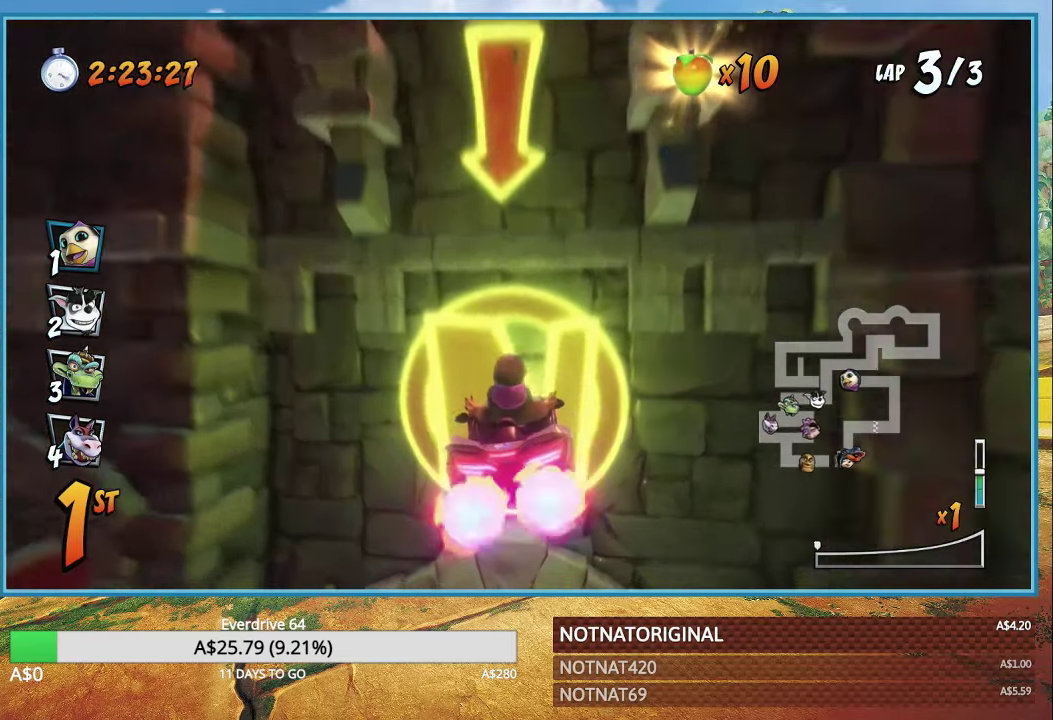
{"buttons": ["CROSS", "R1"], "left_stick": "center", "right_stick": "center", "events": [[500, "R1", "down"]]}
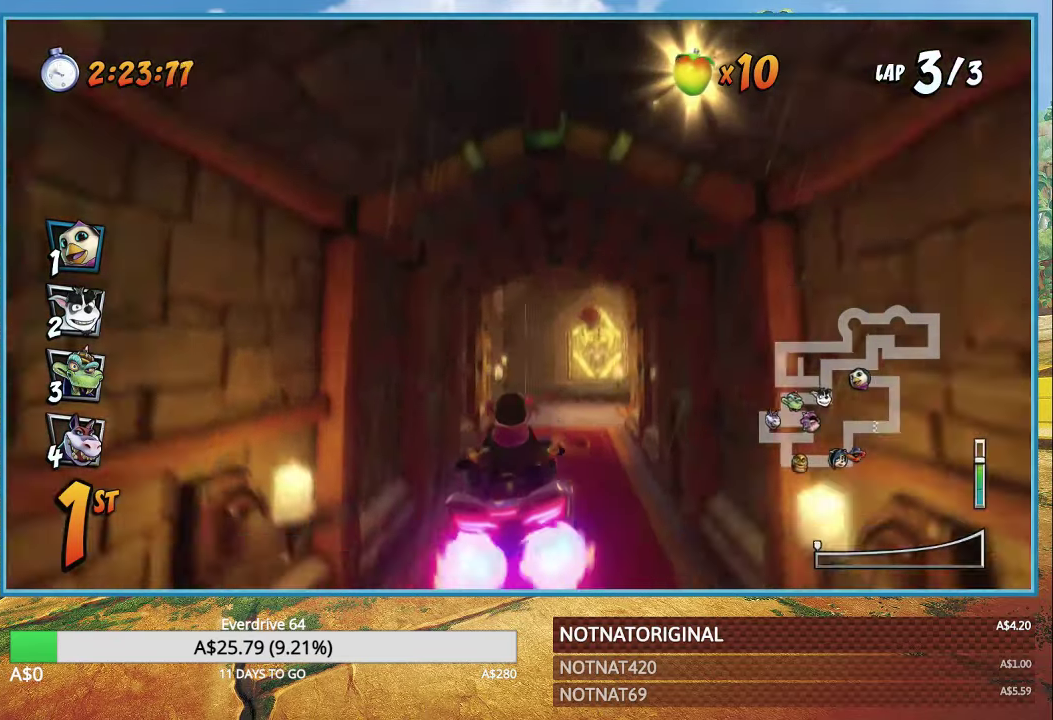
{"buttons": ["CROSS", "R1"], "left_stick": "right", "right_stick": "center", "events": [[350, "left_stick", "right"]]}
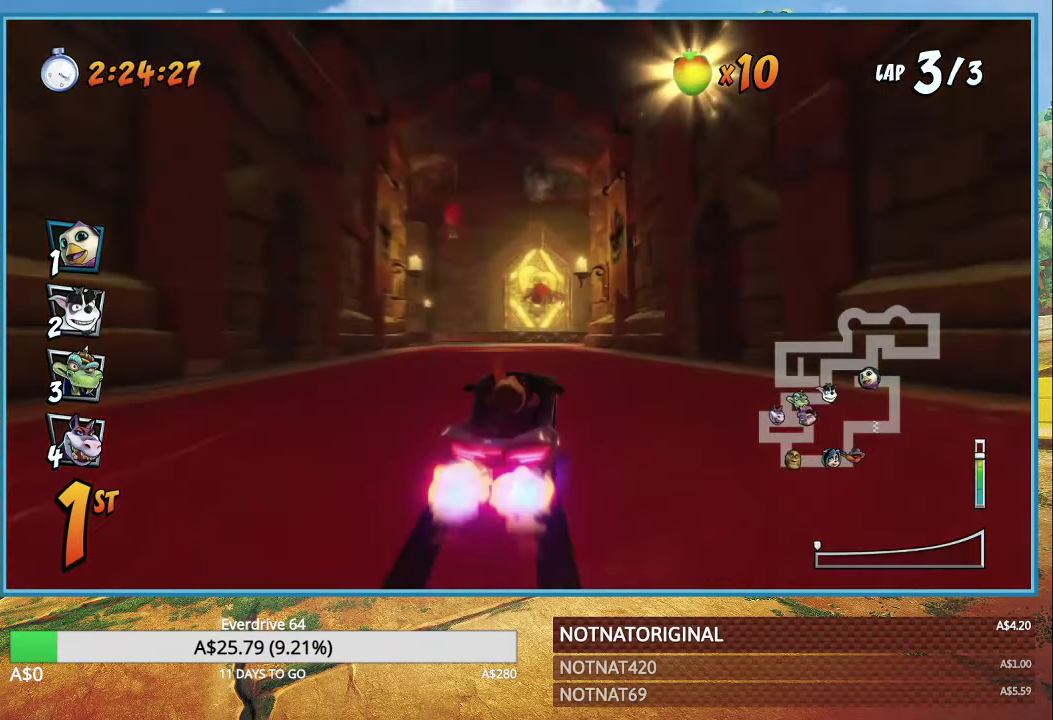
{"buttons": ["CROSS", "R1"], "left_stick": "left", "right_stick": "center", "events": [[100, "left_stick", "left"]]}
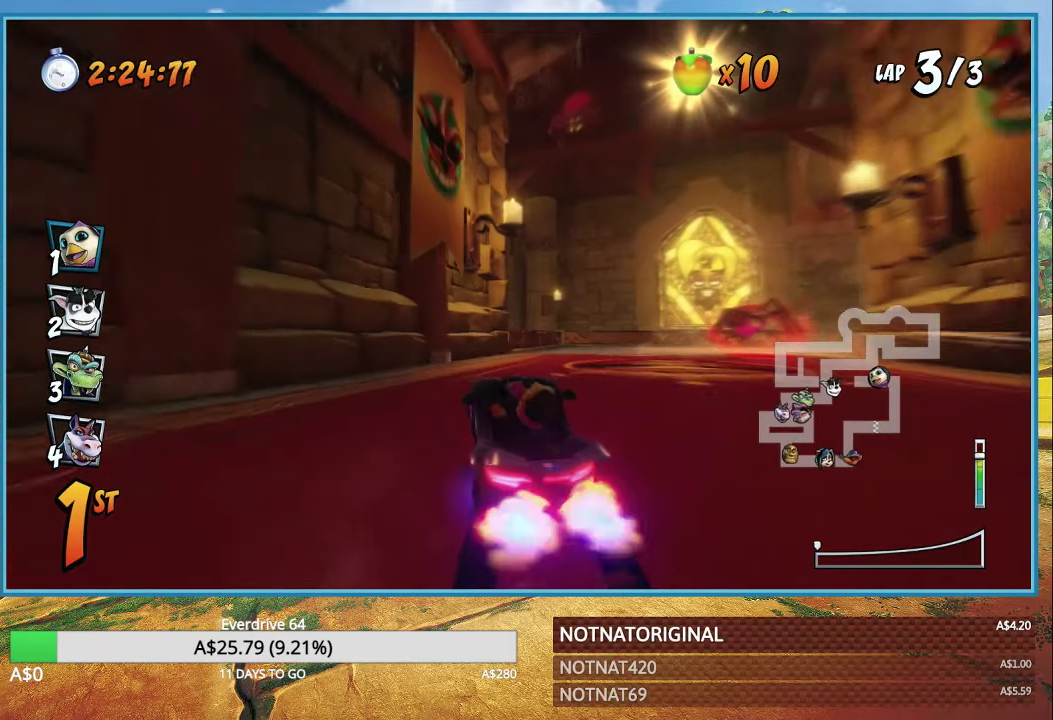
{"buttons": ["CROSS", "R1"], "left_stick": "right", "right_stick": "center", "events": [[100, "R1", "up"], [100, "left_stick", "right"], [417, "R1", "down"]]}
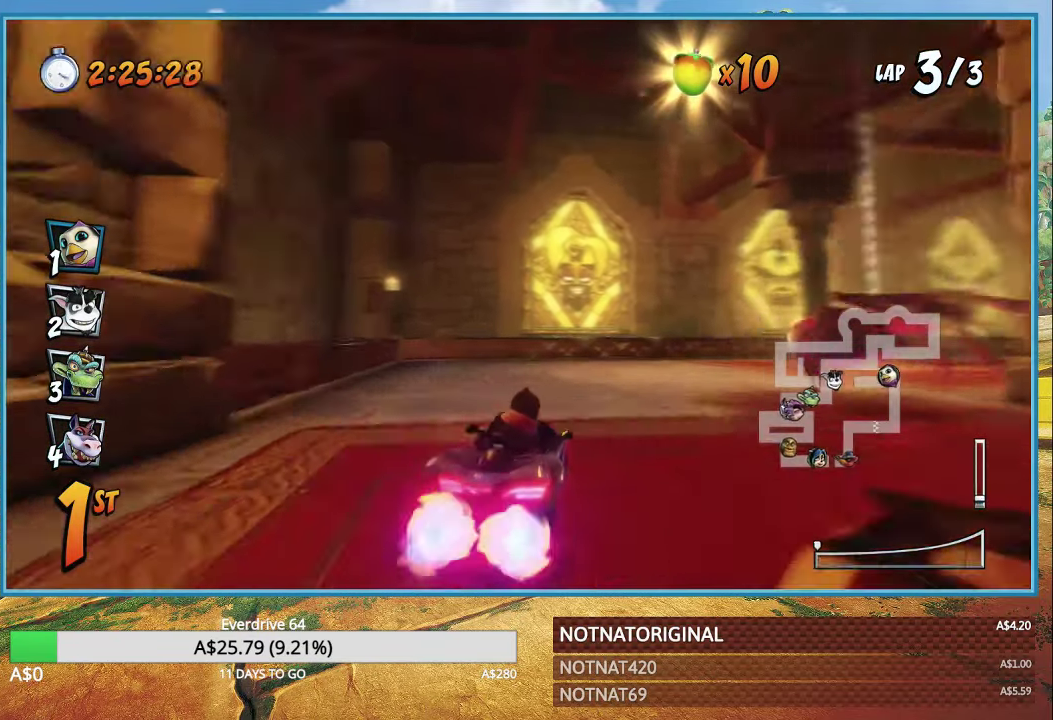
{"buttons": ["CROSS", "R1"], "left_stick": "right", "right_stick": "center", "events": [[67, "CROSS", "up"], [67, "R1", "up"], [150, "SQUARE", "down"], [283, "SQUARE", "up"], [383, "CROSS", "down"], [483, "R1", "down"]]}
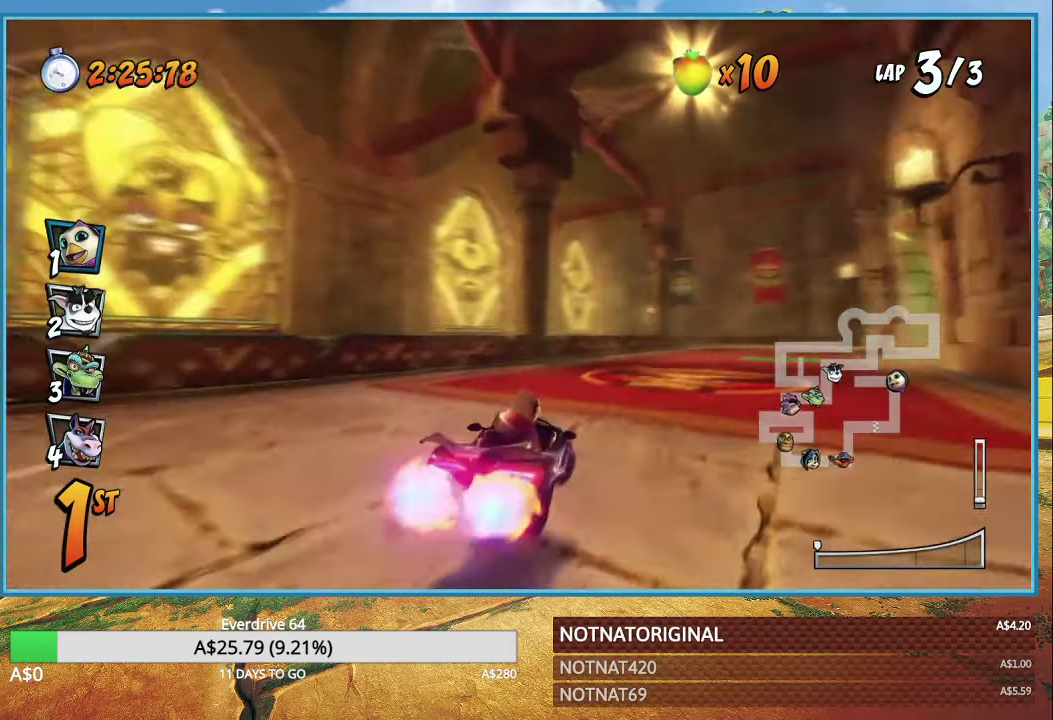
{"buttons": ["CROSS", "R1"], "left_stick": "right", "right_stick": "center", "events": []}
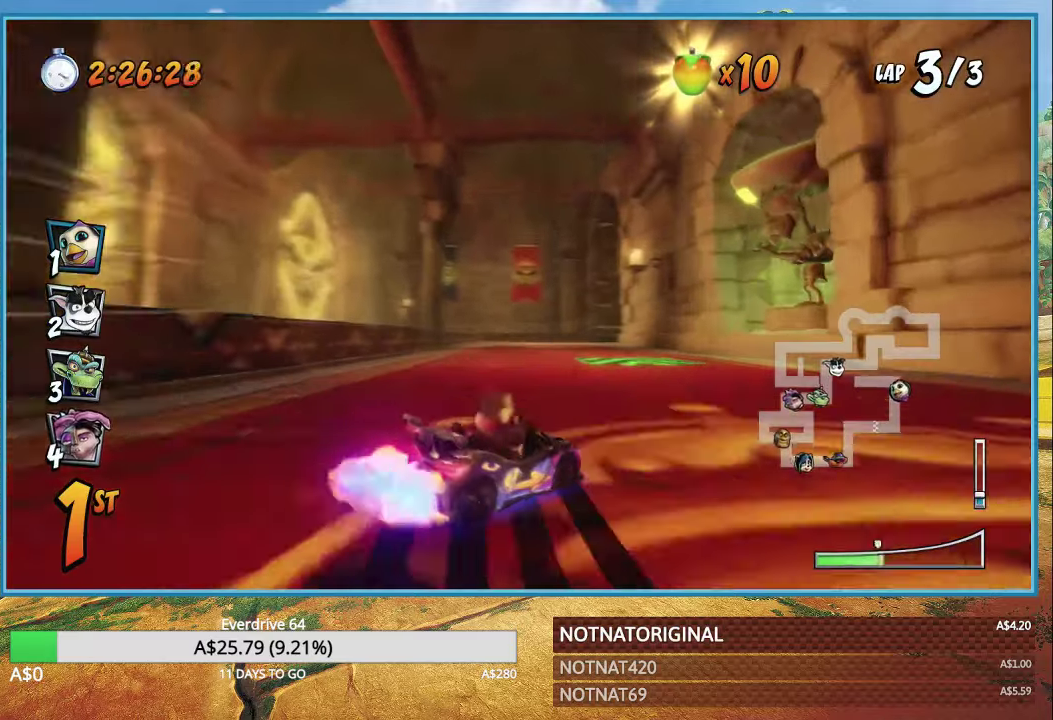
{"buttons": ["CROSS", "L1", "R1"], "left_stick": "up-left", "right_stick": "center", "events": [[34, "left_stick", "up-right"], [217, "left_stick", "up-left"], [434, "L1", "down"]]}
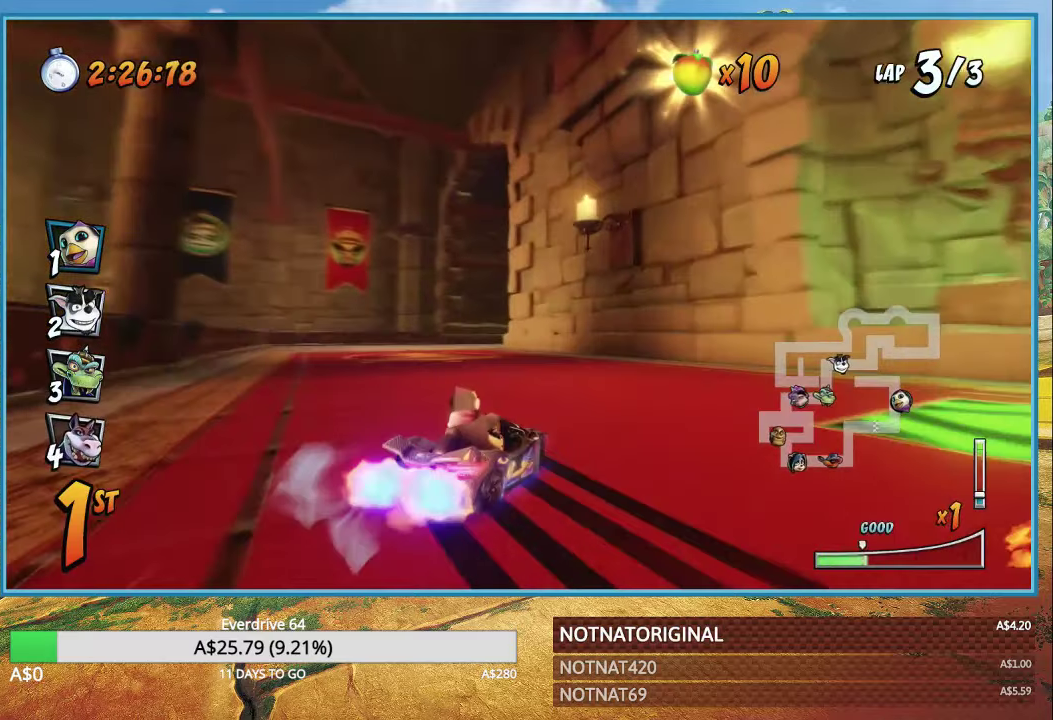
{"buttons": ["CROSS", "R1"], "left_stick": "right", "right_stick": "center", "events": [[34, "L1", "up"], [134, "left_stick", "right"], [334, "left_stick", "center"], [500, "left_stick", "right"]]}
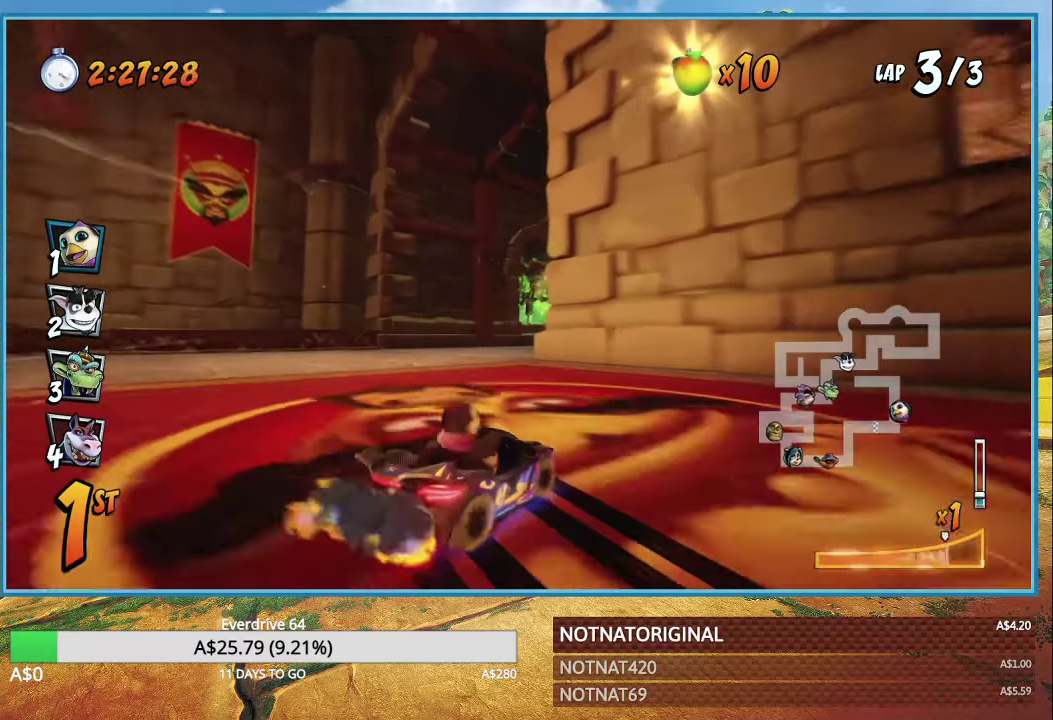
{"buttons": ["CROSS", "R1"], "left_stick": "right", "right_stick": "center", "events": [[150, "L1", "down"], [234, "L1", "up"]]}
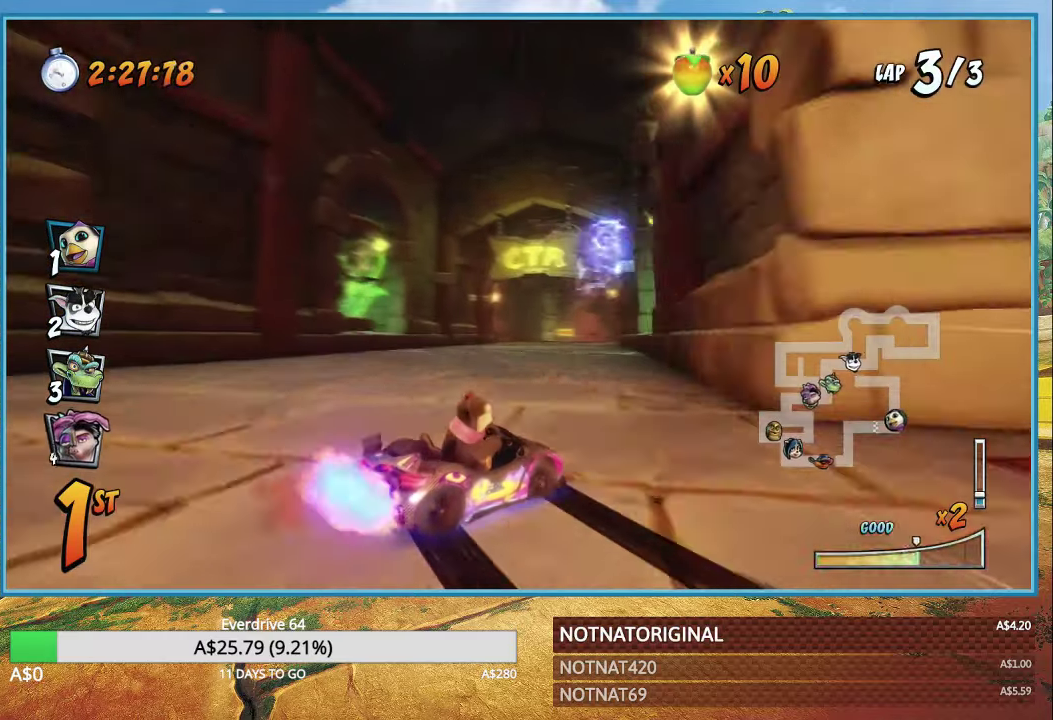
{"buttons": ["CROSS", "L1", "R1"], "left_stick": "right", "right_stick": "center", "events": [[467, "L1", "down"]]}
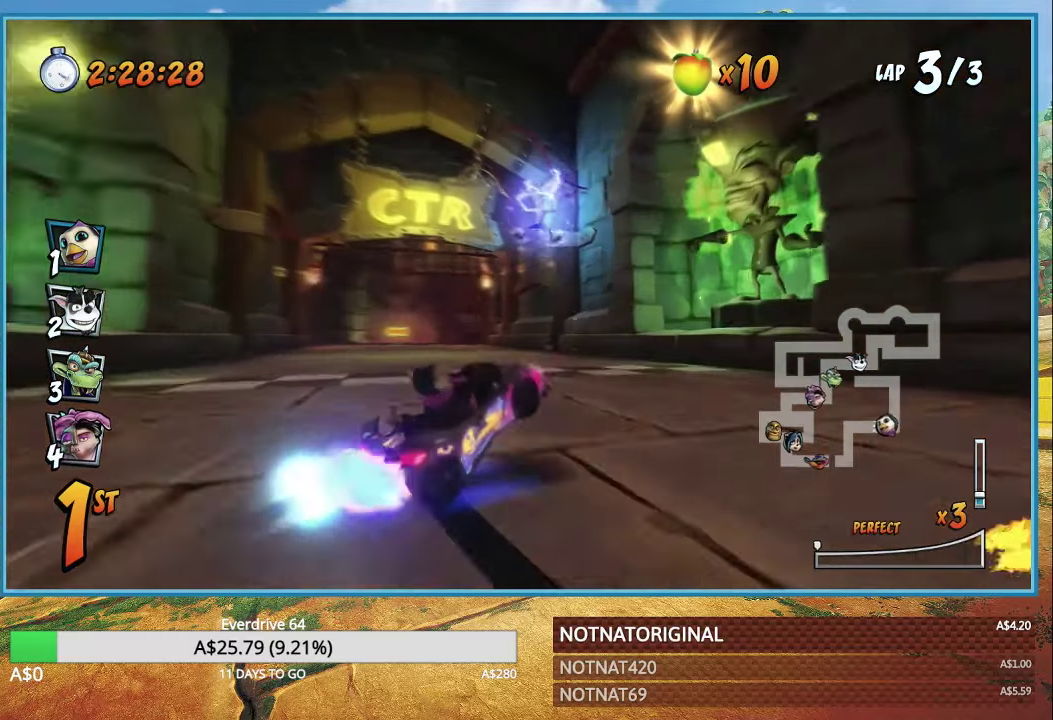
{"buttons": ["CROSS"], "left_stick": "center", "right_stick": "center", "events": [[84, "L1", "up"], [234, "R1", "up"], [384, "CROSS", "up"], [484, "left_stick", "center"], [500, "CROSS", "down"]]}
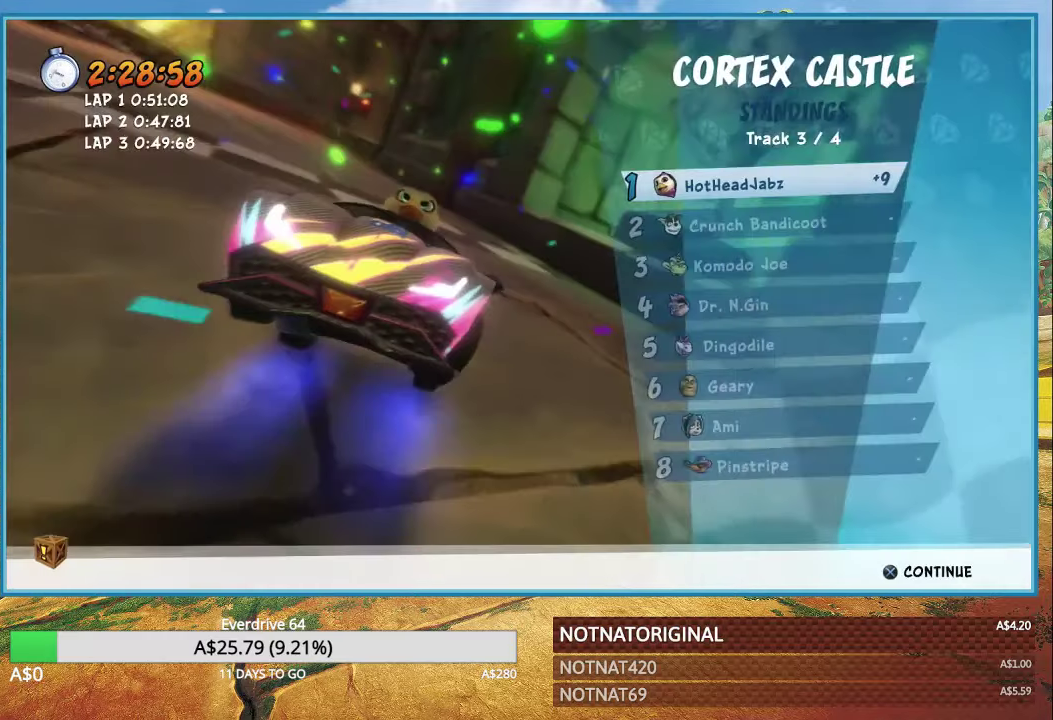
{"buttons": ["CROSS"], "left_stick": "center", "right_stick": "center", "events": [[67, "CROSS", "up"], [150, "CROSS", "down"], [200, "CROSS", "up"], [300, "CROSS", "down"], [350, "CROSS", "up"], [417, "CROSS", "down"]]}
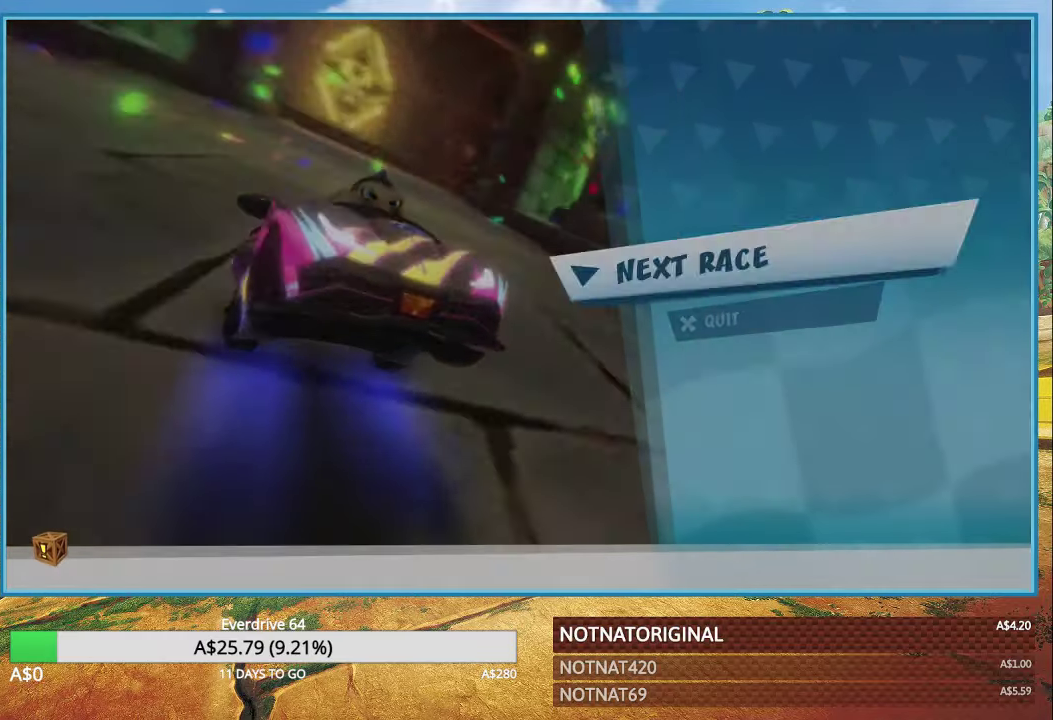
{"buttons": [], "left_stick": "center", "right_stick": "center", "events": [[17, "CROSS", "up"], [67, "CROSS", "down"], [134, "CROSS", "up"], [217, "CROSS", "down"], [284, "CROSS", "up"], [334, "CROSS", "down"], [417, "CROSS", "up"]]}
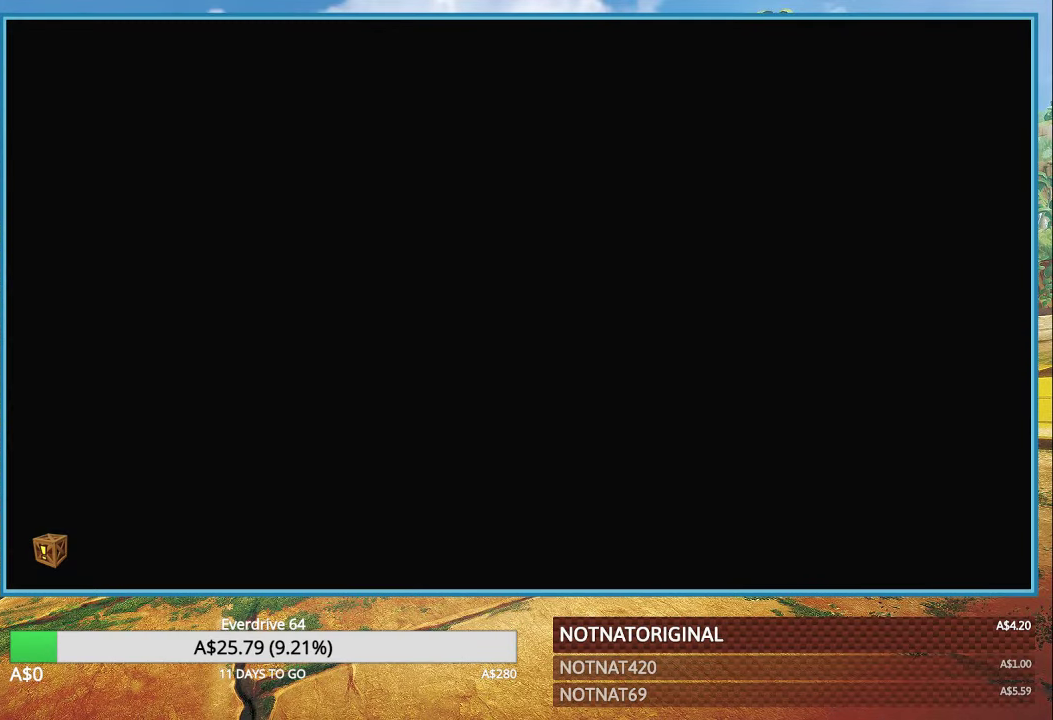
{"buttons": [], "left_stick": "center", "right_stick": "center", "events": []}
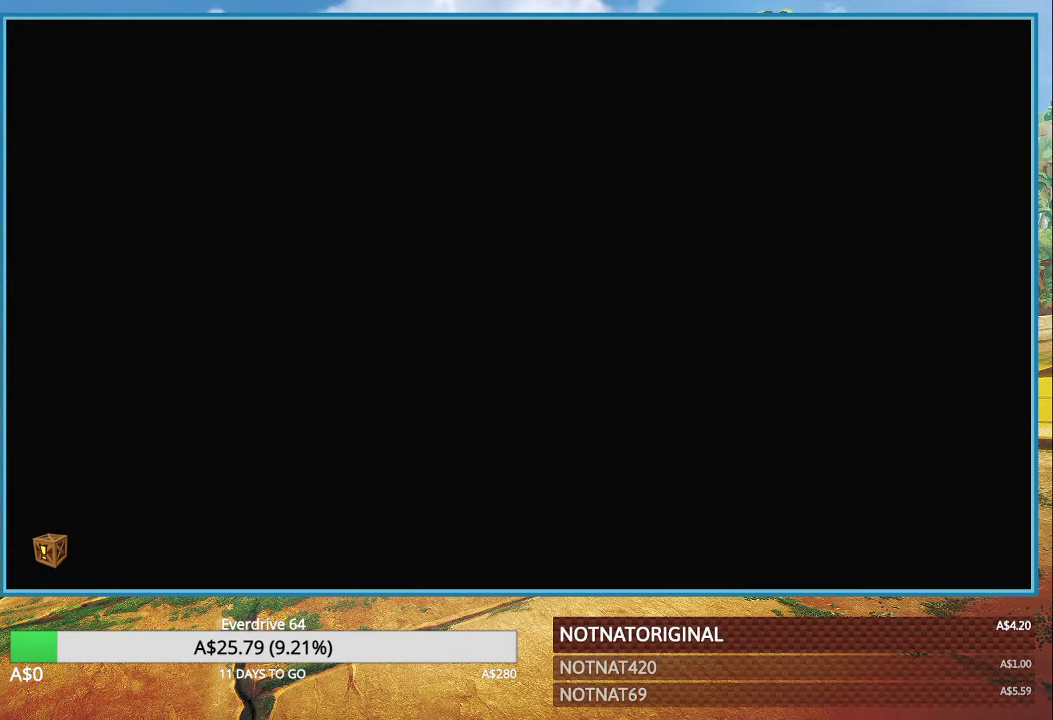
{"buttons": [], "left_stick": "center", "right_stick": "center", "events": []}
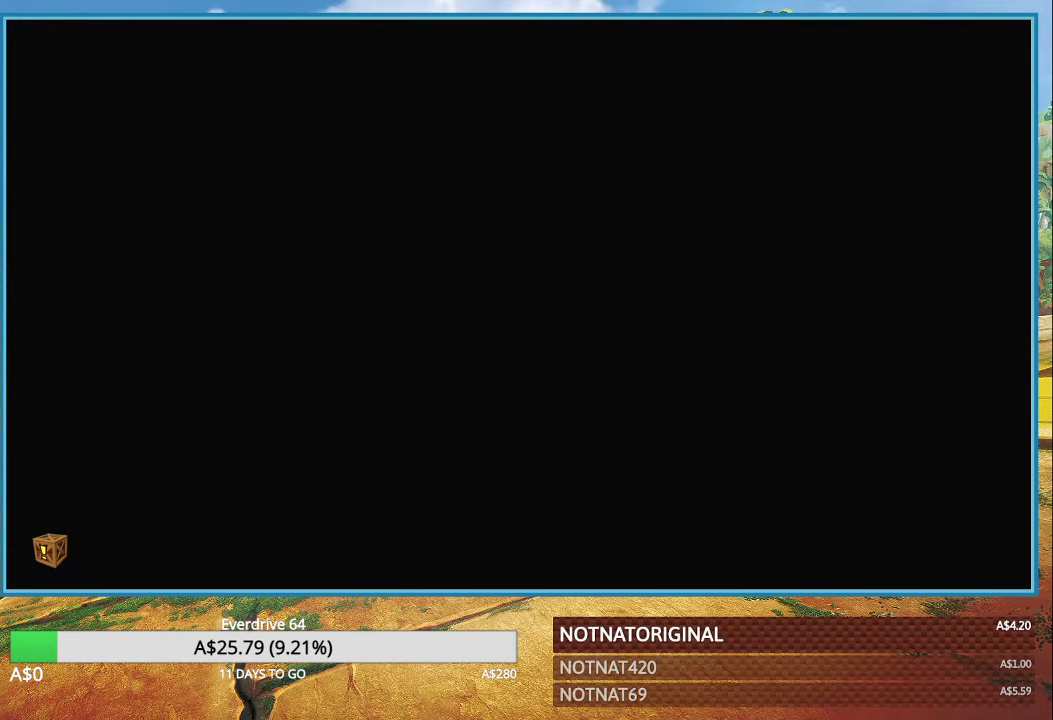
{"buttons": [], "left_stick": "center", "right_stick": "center", "events": []}